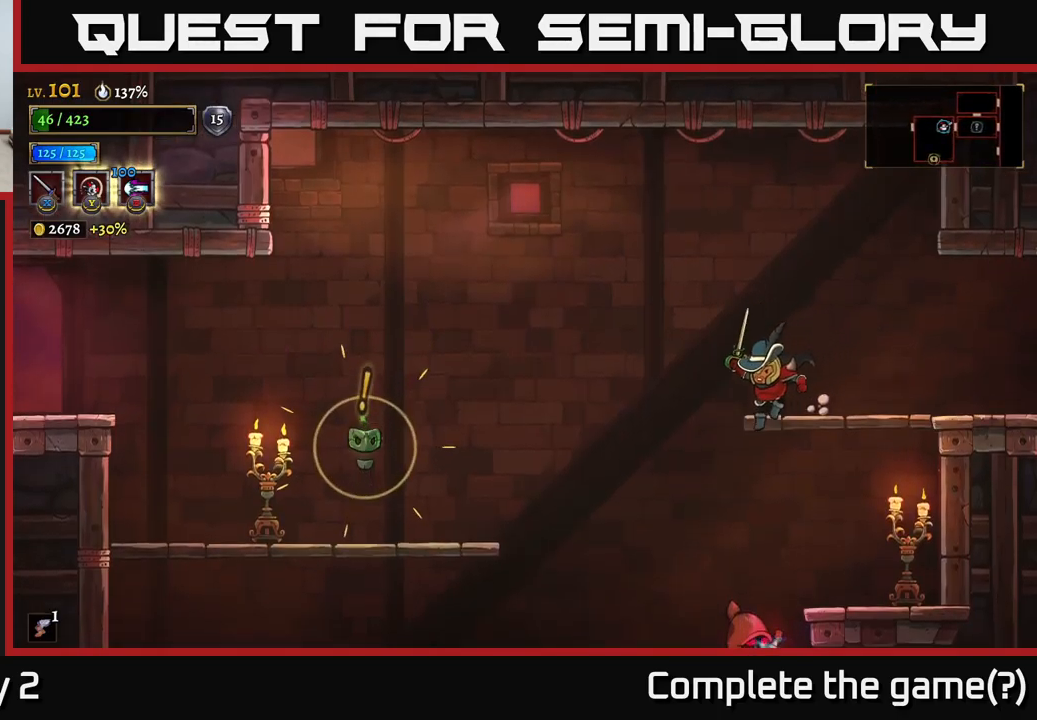
Gameplay with a controller (Xbox layout); each line is a JSON object with the inputs held at the frame after it. "events" lists button and stick changes between this image and that frame as [ms after this image, input, new state], when the widget could be followed in between.
{"buttons": ["A"], "left_stick": "left", "right_stick": "center", "events": [[134, "A", "down"]]}
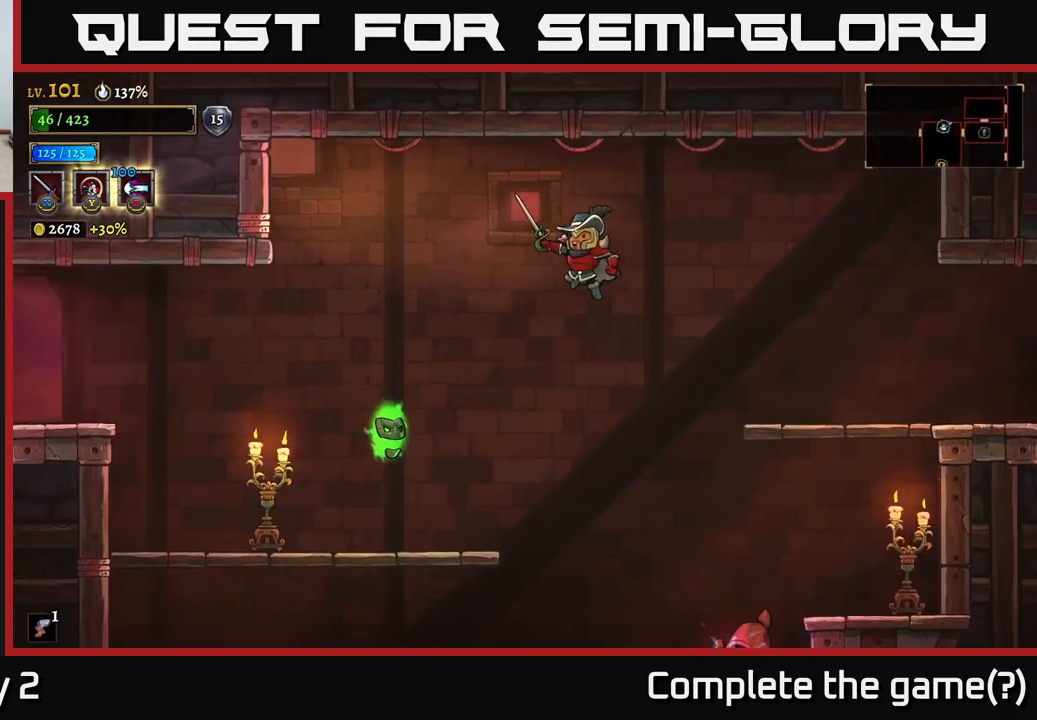
{"buttons": ["X"], "left_stick": "center", "right_stick": "center", "events": [[134, "left_stick", "center"], [184, "A", "up"], [317, "left_stick", "left"], [384, "X", "down"], [450, "left_stick", "center"]]}
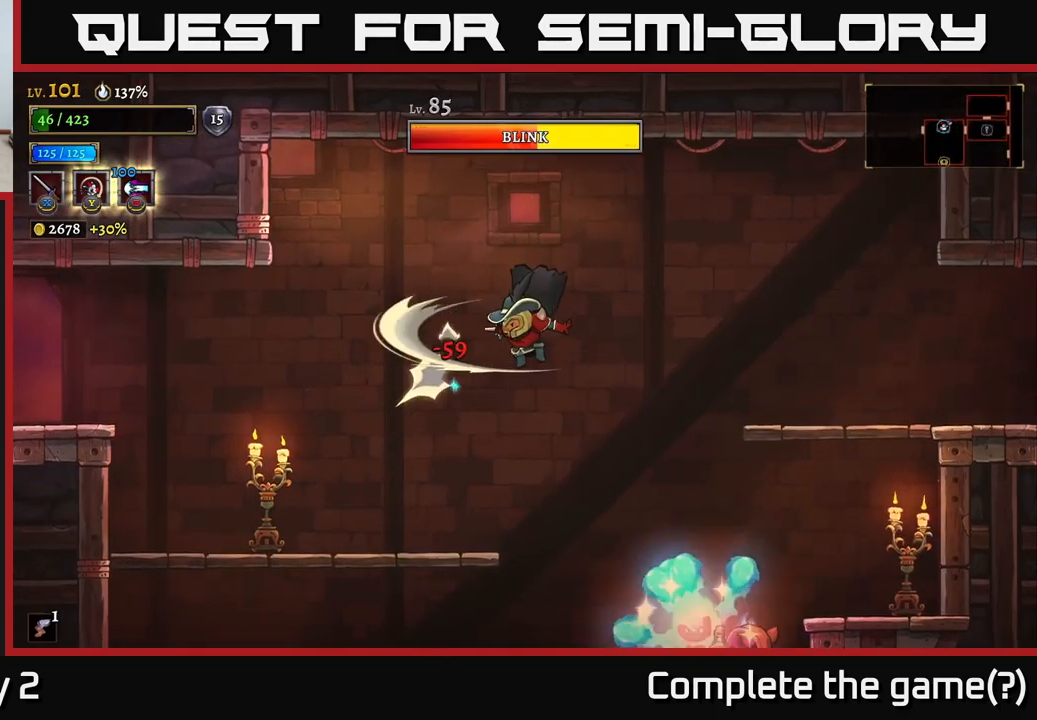
{"buttons": [], "left_stick": "left", "right_stick": "center", "events": [[17, "X", "up"], [134, "X", "down"], [234, "left_stick", "left"], [267, "X", "up"]]}
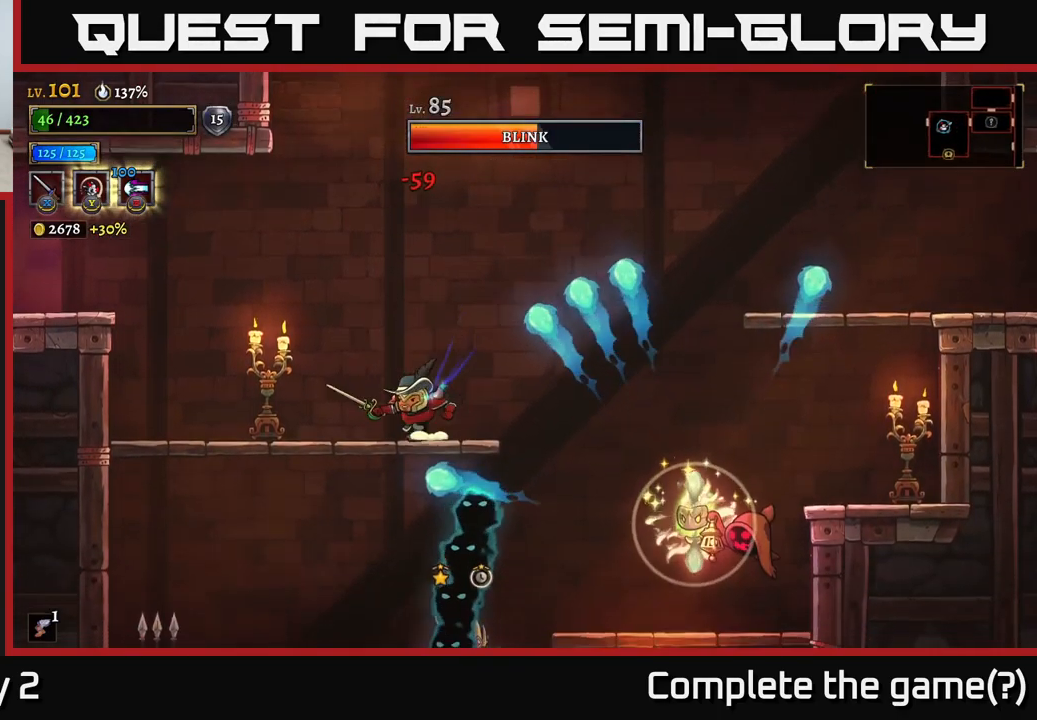
{"buttons": [], "left_stick": "left", "right_stick": "center", "events": [[117, "A", "down"], [334, "A", "up"]]}
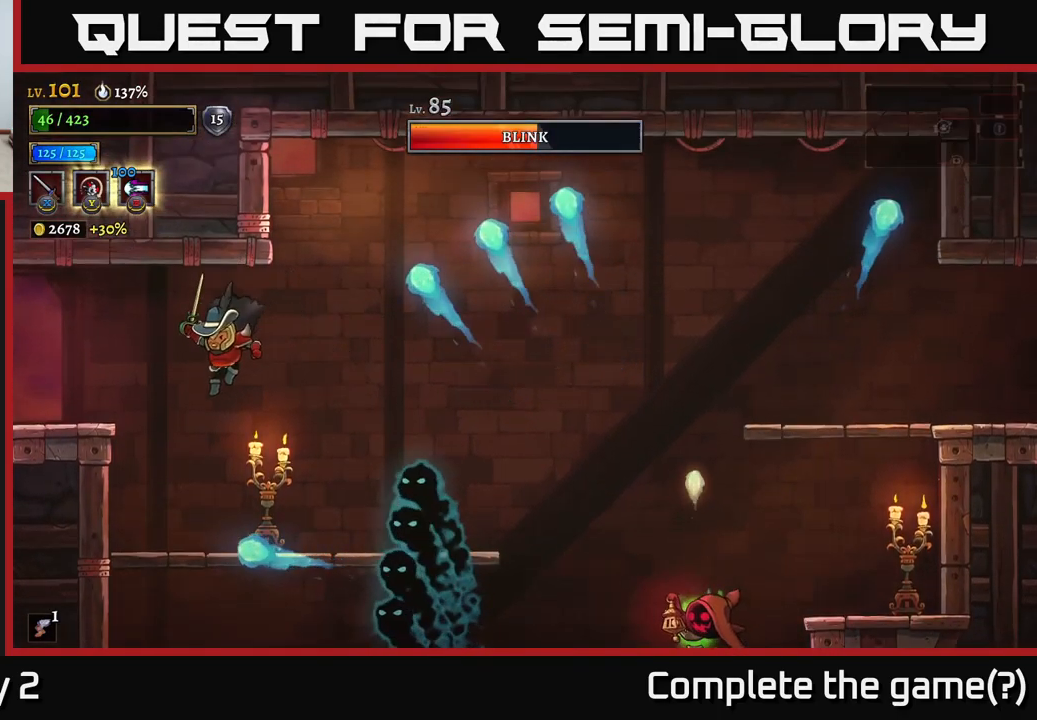
{"buttons": [], "left_stick": "center", "right_stick": "center", "events": [[84, "left_stick", "center"], [300, "left_stick", "right"], [350, "X", "down"], [384, "left_stick", "center"], [467, "X", "up"]]}
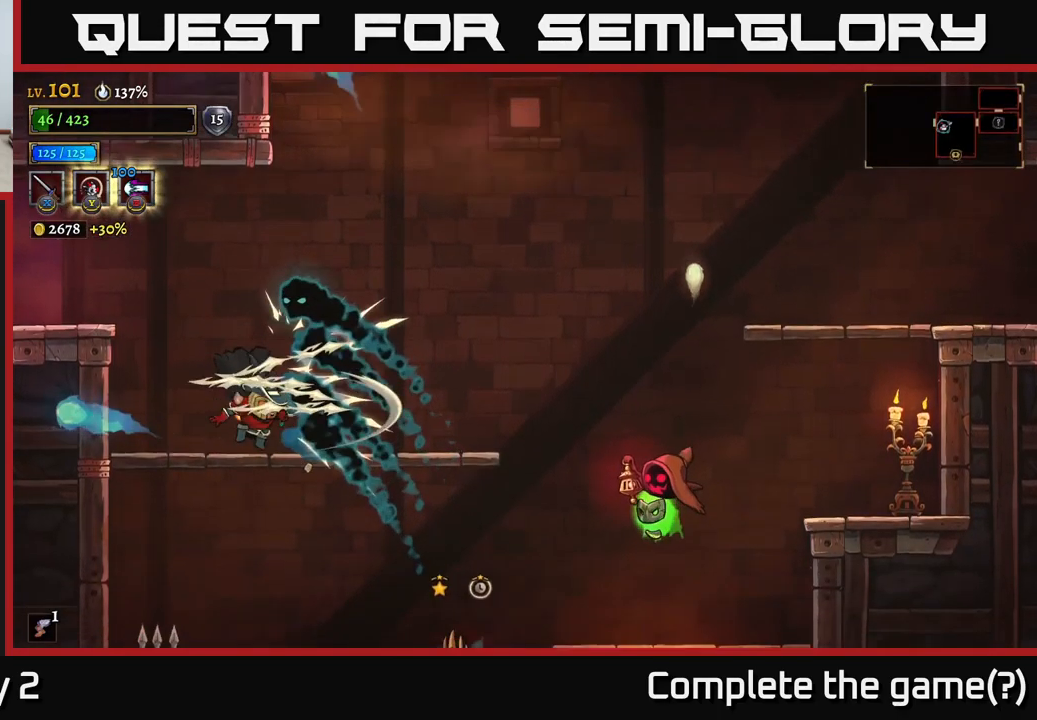
{"buttons": ["R2"], "left_stick": "right", "right_stick": "center", "events": [[50, "left_stick", "left"], [283, "left_stick", "right"], [483, "R2", "down"]]}
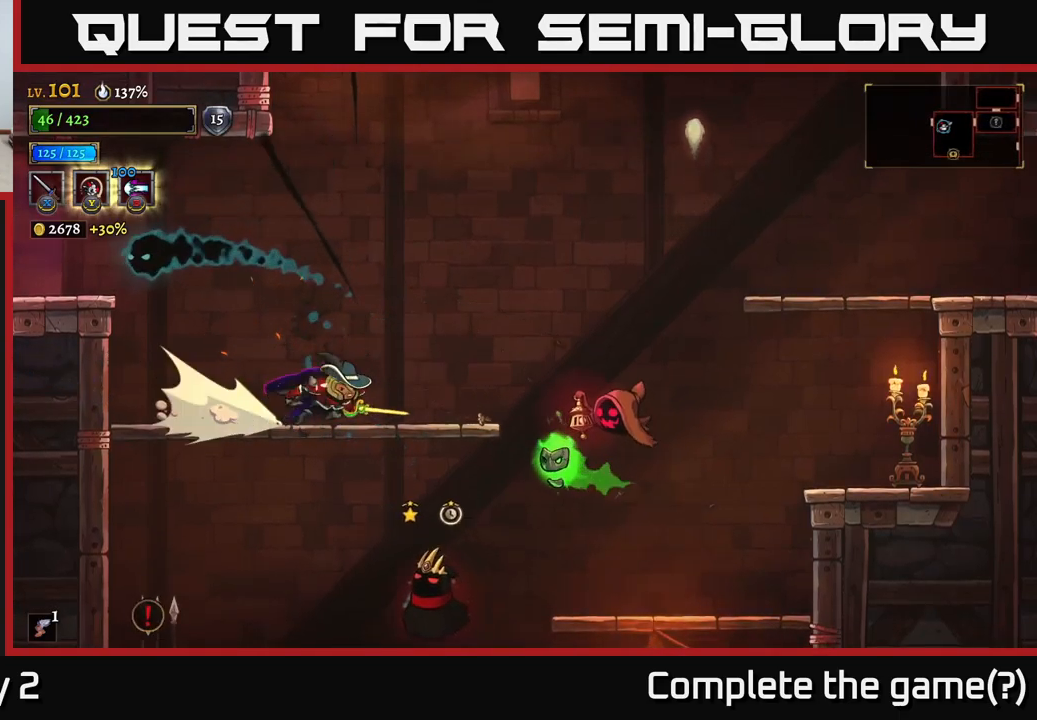
{"buttons": [], "left_stick": "center", "right_stick": "center", "events": [[100, "X", "down"], [167, "R2", "up"], [200, "A", "down"], [217, "left_stick", "left"], [250, "X", "up"], [450, "A", "up"], [450, "left_stick", "right"], [500, "left_stick", "center"]]}
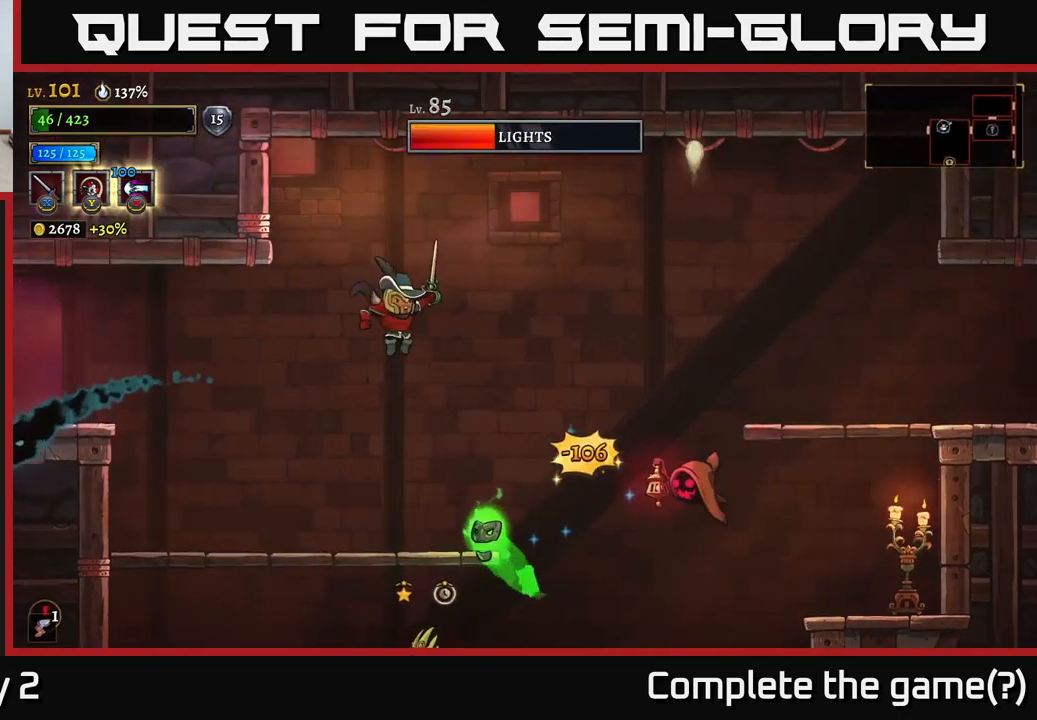
{"buttons": ["X"], "left_stick": "left", "right_stick": "center", "events": [[34, "left_stick", "left"], [117, "left_stick", "center"], [200, "left_stick", "left"], [367, "left_stick", "right"], [400, "X", "down"], [500, "left_stick", "left"]]}
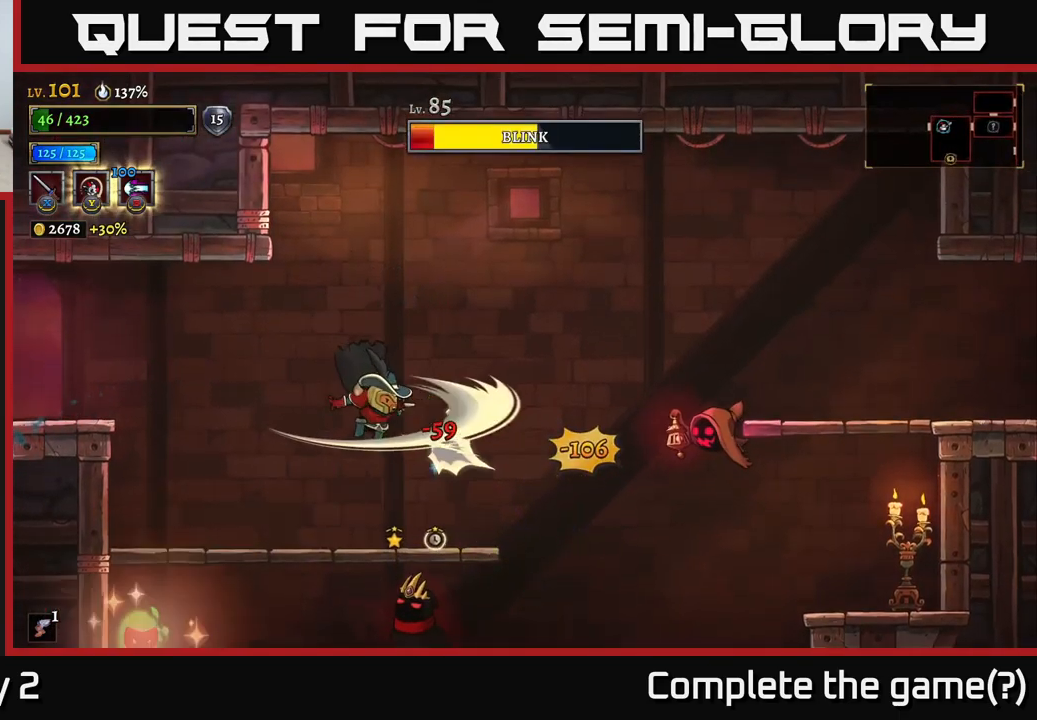
{"buttons": [], "left_stick": "left", "right_stick": "center", "events": [[17, "X", "up"]]}
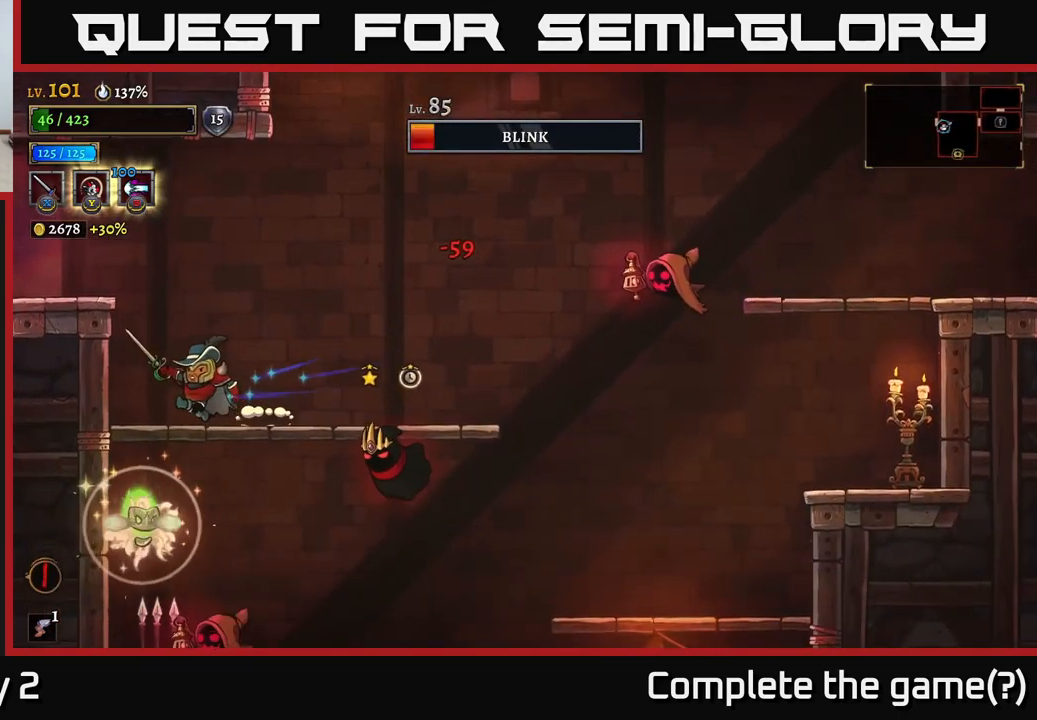
{"buttons": ["A", "X"], "left_stick": "up-left", "right_stick": "center", "events": [[17, "left_stick", "up-left"], [300, "left_stick", "right"], [400, "R2", "down"], [417, "A", "down"], [434, "X", "down"], [450, "left_stick", "up-left"], [467, "R2", "up"]]}
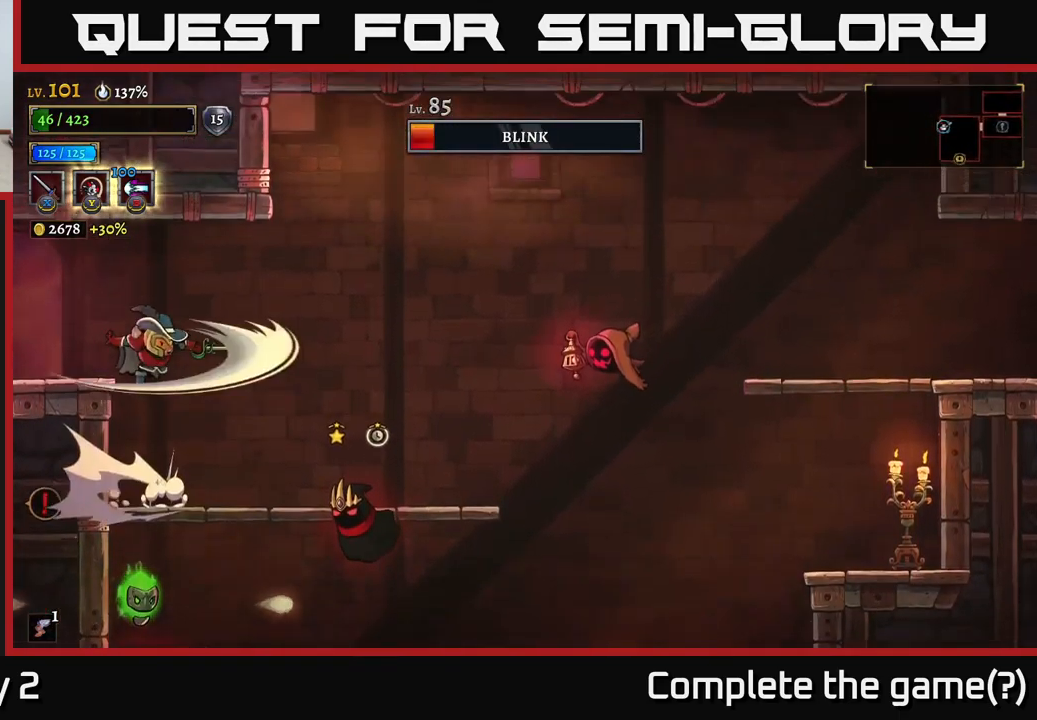
{"buttons": [], "left_stick": "right", "right_stick": "center", "events": [[50, "X", "up"], [184, "A", "up"], [200, "left_stick", "right"]]}
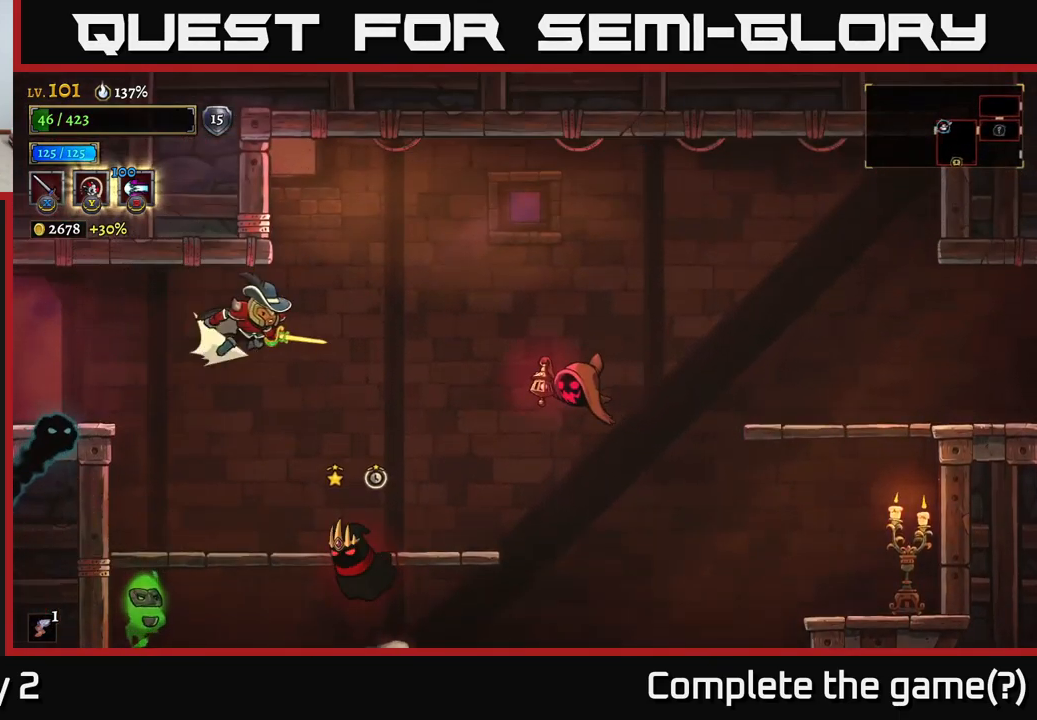
{"buttons": [], "left_stick": "left", "right_stick": "center", "events": [[17, "R2", "down"], [150, "X", "down"], [250, "A", "down"], [250, "R2", "up"], [350, "X", "up"], [400, "left_stick", "left"], [434, "A", "up"]]}
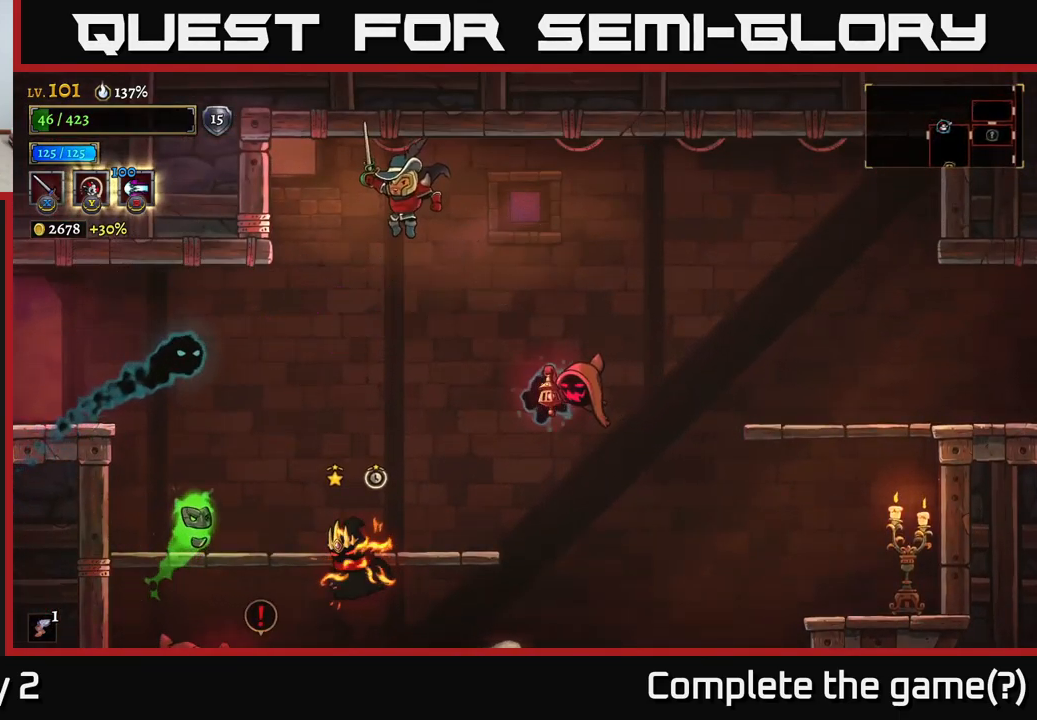
{"buttons": [], "left_stick": "center", "right_stick": "center", "events": [[34, "left_stick", "center"], [134, "left_stick", "right"], [250, "left_stick", "center"]]}
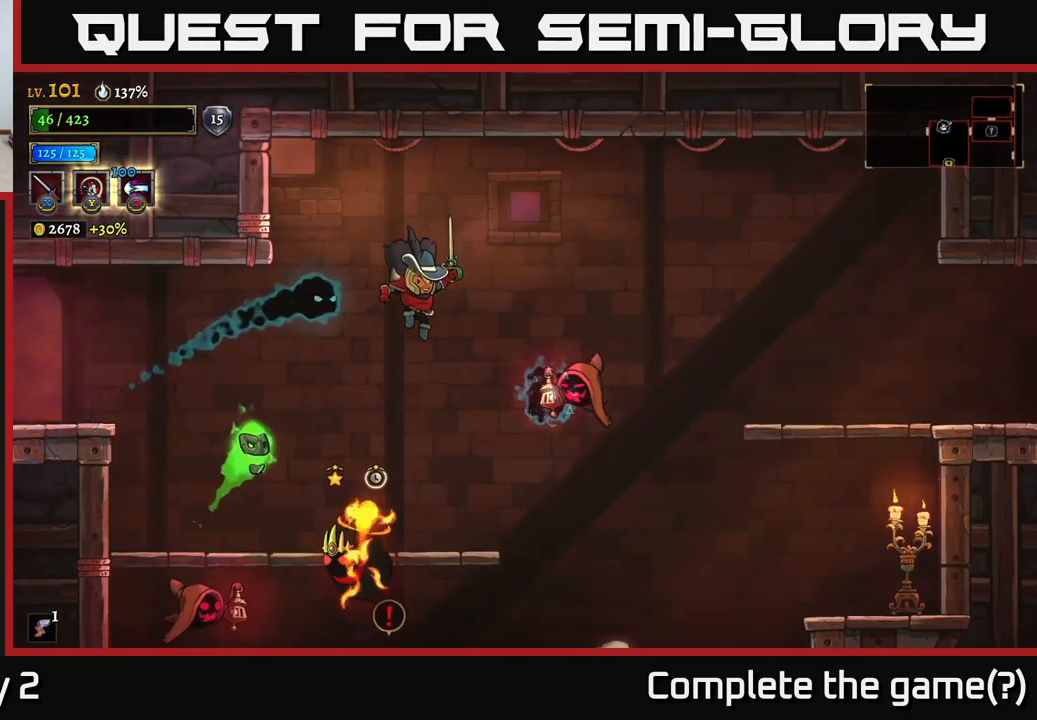
{"buttons": ["X"], "left_stick": "right", "right_stick": "center", "events": [[117, "left_stick", "right"], [167, "X", "down"], [234, "left_stick", "center"], [300, "left_stick", "right"], [334, "X", "up"], [450, "X", "down"]]}
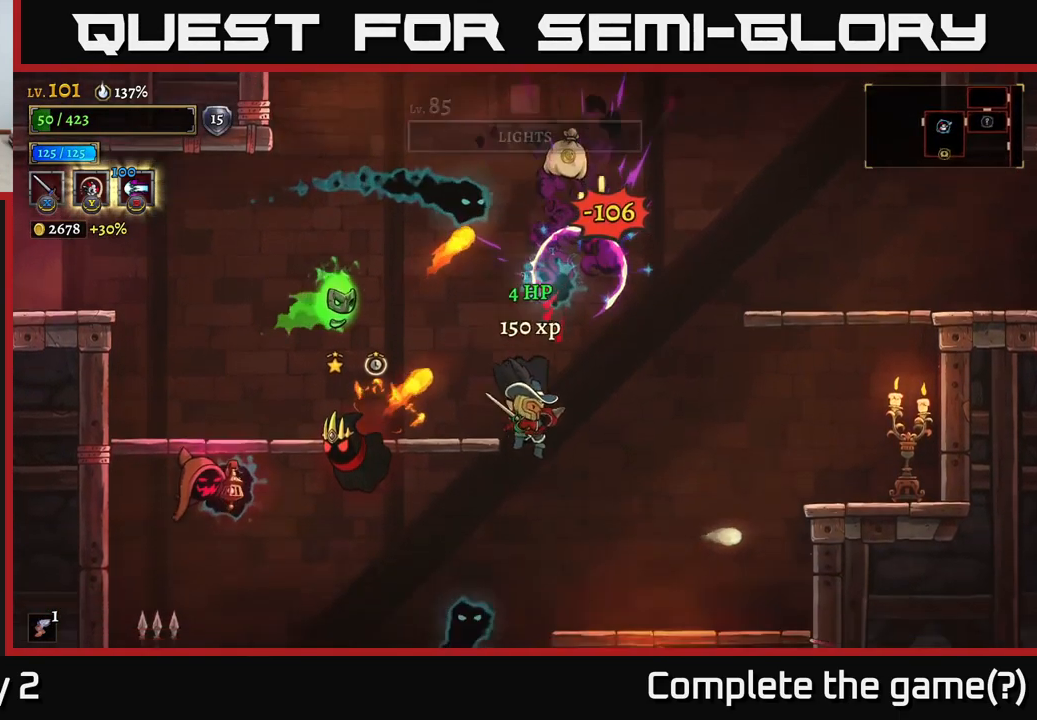
{"buttons": [], "left_stick": "right", "right_stick": "center", "events": [[100, "X", "up"], [134, "A", "down"], [250, "A", "up"]]}
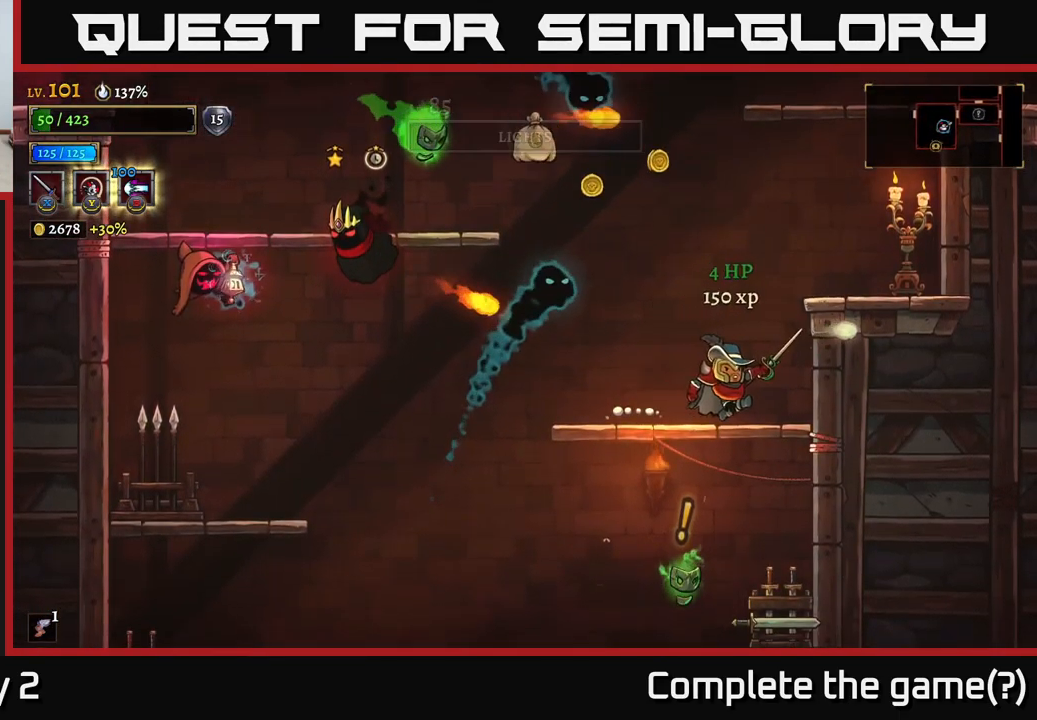
{"buttons": ["X"], "left_stick": "left", "right_stick": "center", "events": [[267, "A", "down"], [451, "A", "up"], [451, "left_stick", "left"], [484, "X", "down"]]}
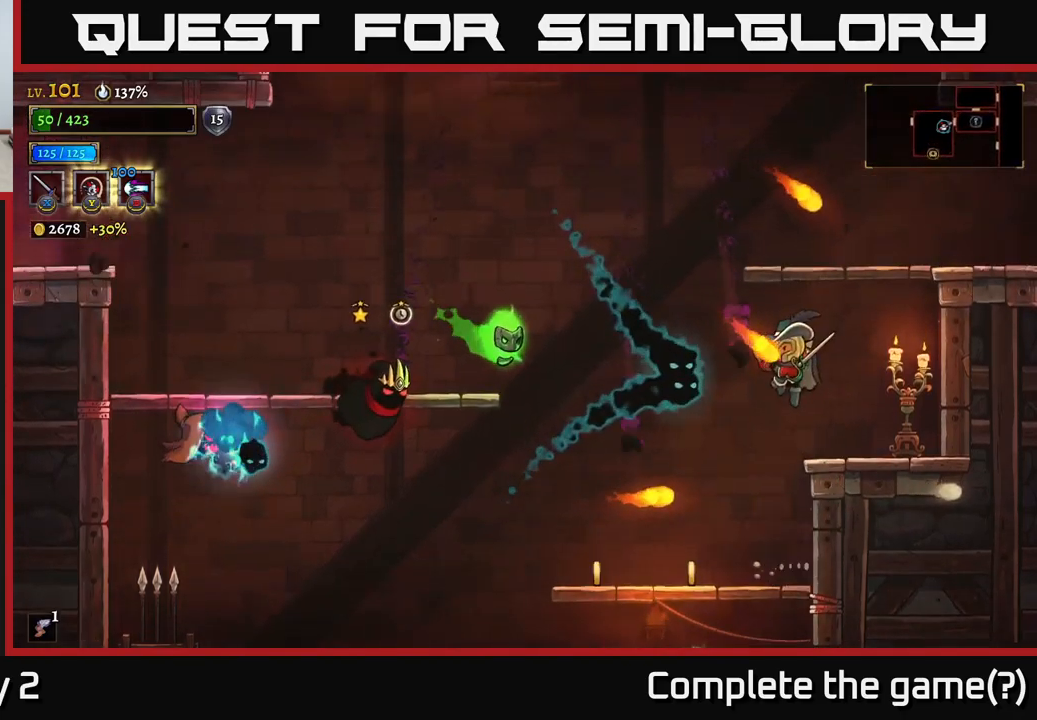
{"buttons": [], "left_stick": "center", "right_stick": "center", "events": [[133, "X", "up"], [133, "left_stick", "right"], [150, "A", "down"], [267, "A", "up"], [433, "left_stick", "center"]]}
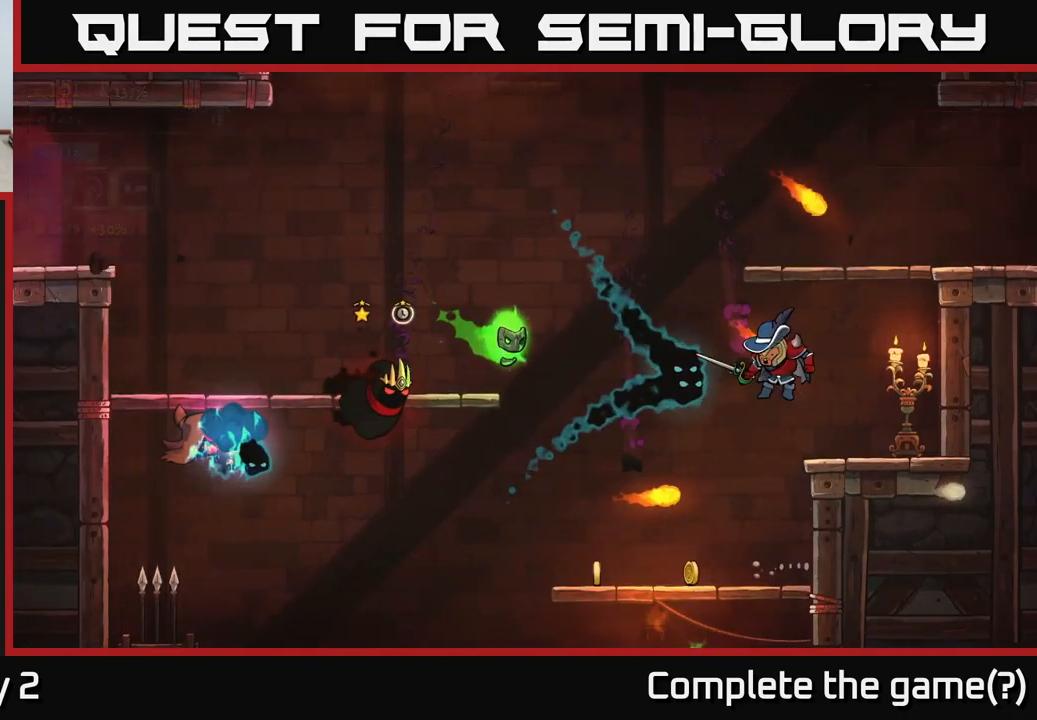
{"buttons": [], "left_stick": "center", "right_stick": "center", "events": [[33, "left_stick", "left"], [167, "left_stick", "center"]]}